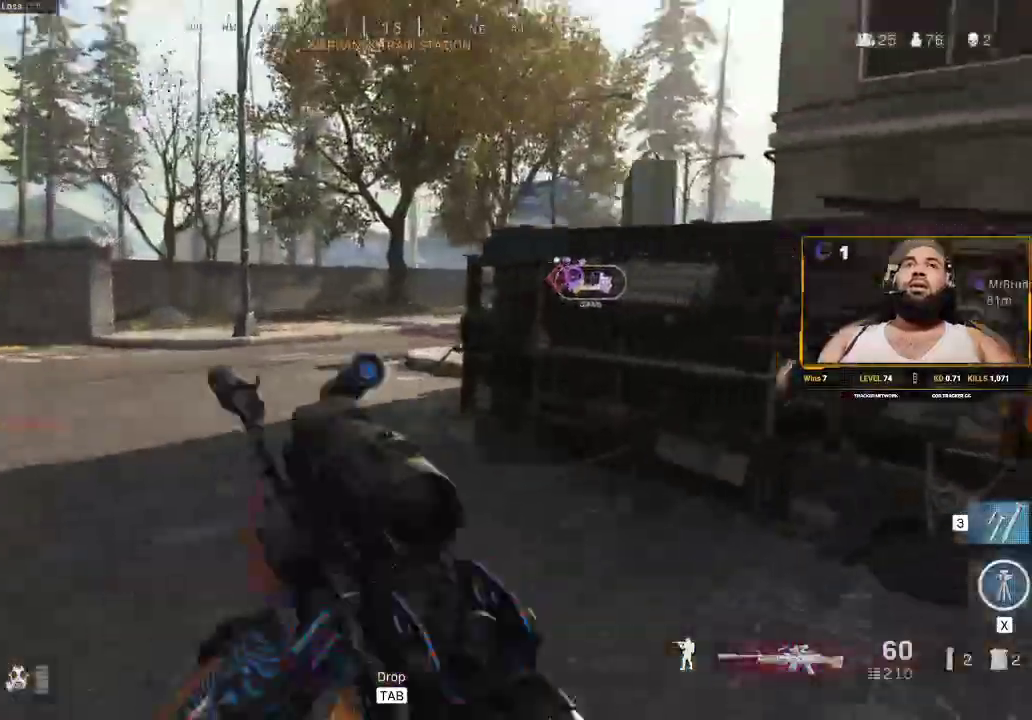
Gameplay with keyboard and mouse; each line is a JSON object with the keys and mouse buttons held at the frame after it. "events" lists presses ("down") and releases ("up") of "1", "2", "3", "4", "5", "a", "alt", "c", "caps_lock", "ctrl", "d", "e", "f", "g", "q", "r", "s", "shift", "space", "t", "tab", "v", "w", "x", "z", "mouse_left", "mouse_wheel" and "mouse_right" between this image and that frame as [ms after this image, input, new state], when the widget could be followed in between. "mouse_left", "mouse_wheel", "mouse_right" = the "left", "wheel", "right" buttons of the "mouse" list. No other keys are recorded. "wheel" means that the mouse wheel is clicked or scrolled. Not read: mouse_move.
{"keys": ["a", "shift", "w"], "mouse": [], "events": [[17, "shift", "up"], [83, "shift", "down"], [350, "a", "down"]]}
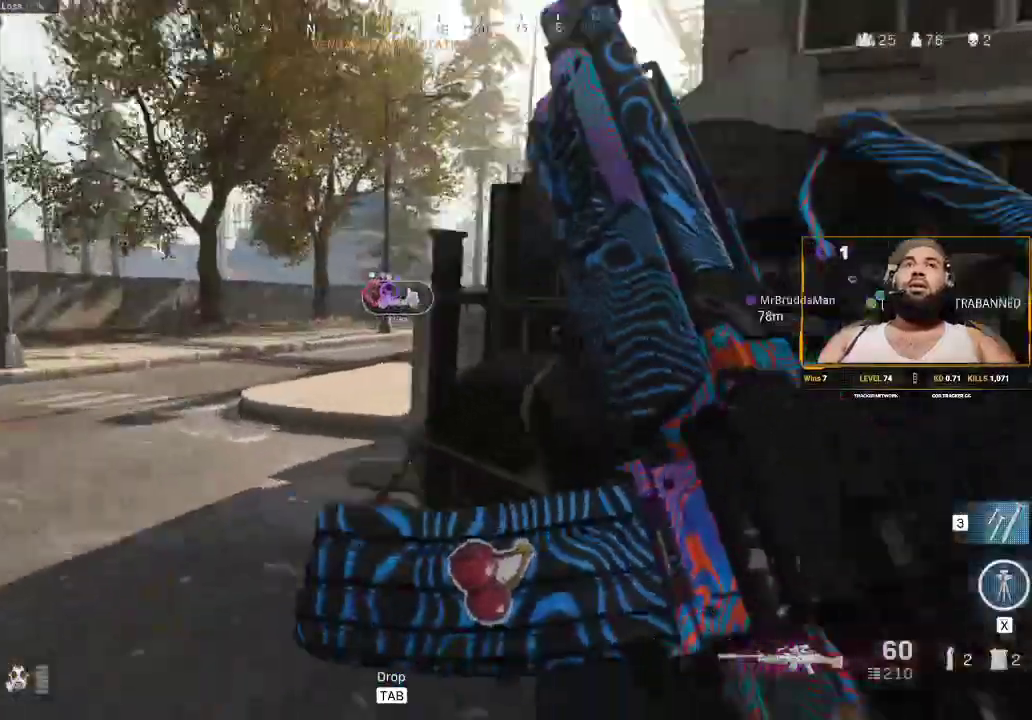
{"keys": ["a", "shift", "w"], "mouse": [], "events": [[217, "mouse_right", "down"], [383, "mouse_right", "up"]]}
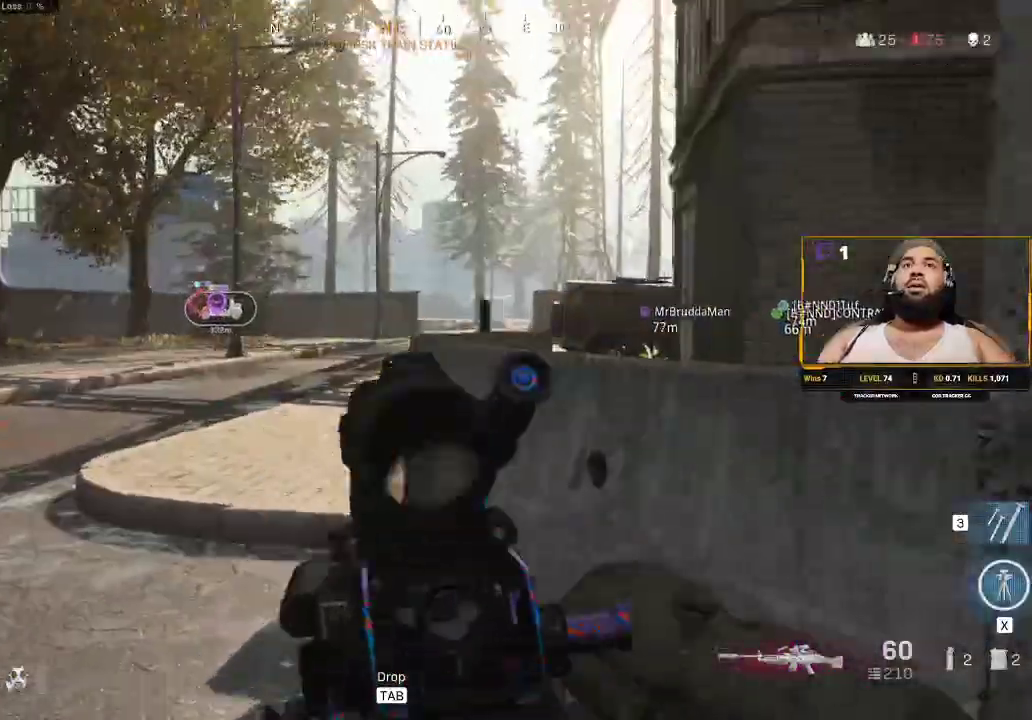
{"keys": ["a", "shift"], "mouse": [], "events": [[450, "w", "up"]]}
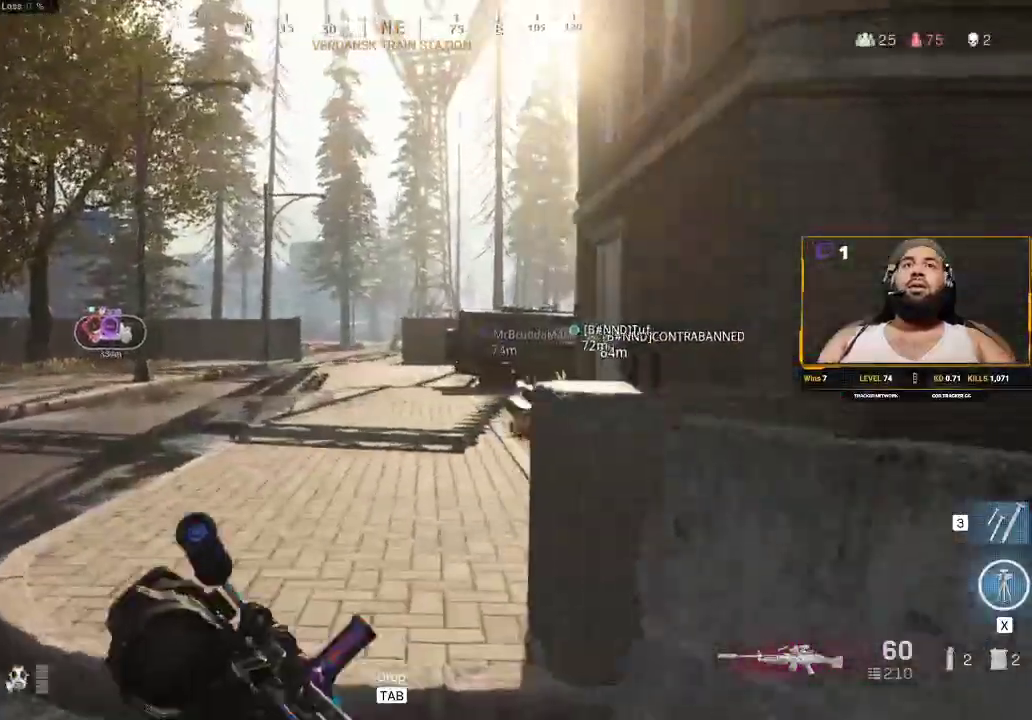
{"keys": ["shift", "w"], "mouse": [], "events": [[183, "w", "down"], [367, "a", "up"]]}
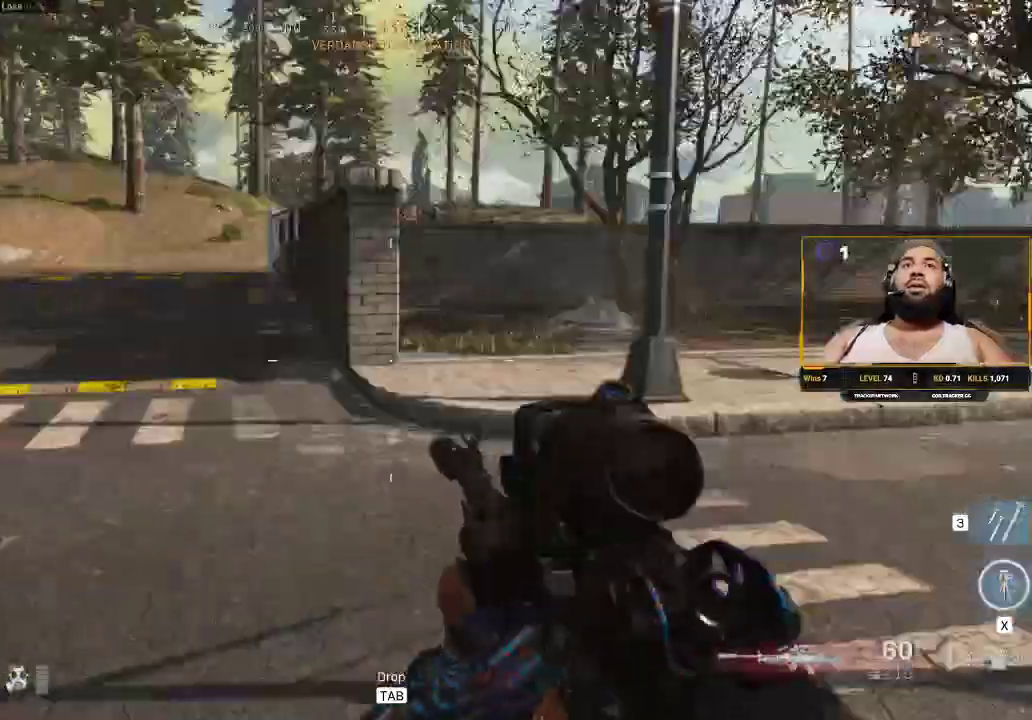
{"keys": ["w"], "mouse": [], "events": [[67, "shift", "up"], [150, "shift", "down"], [250, "shift", "up"], [367, "shift", "down"], [483, "shift", "up"]]}
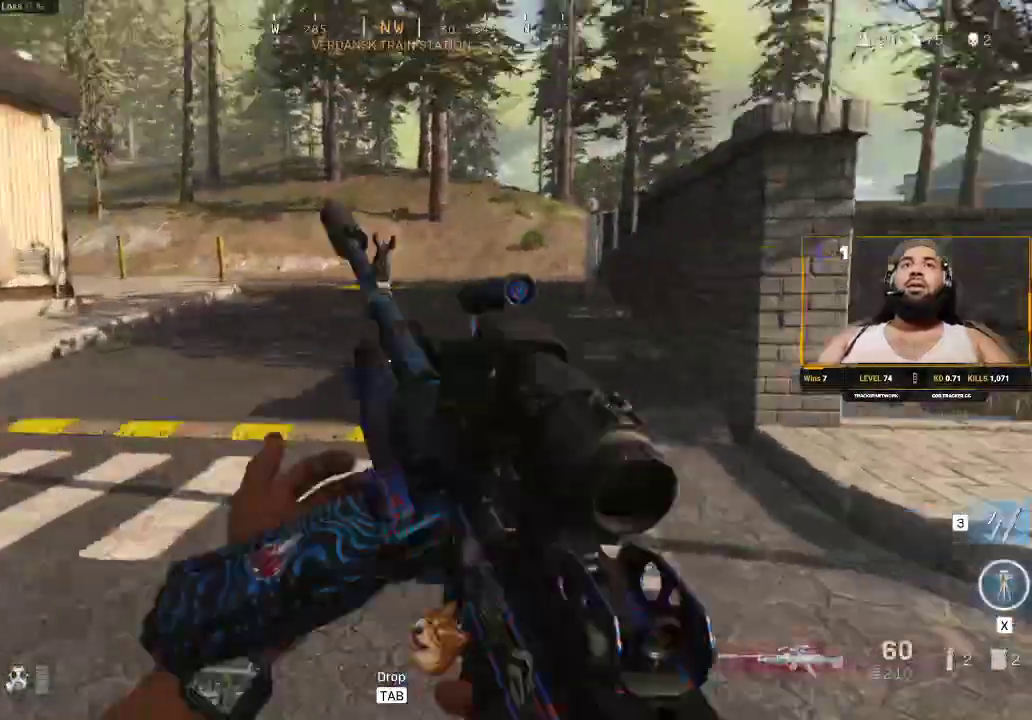
{"keys": ["shift", "w"], "mouse": [], "events": [[117, "shift", "down"]]}
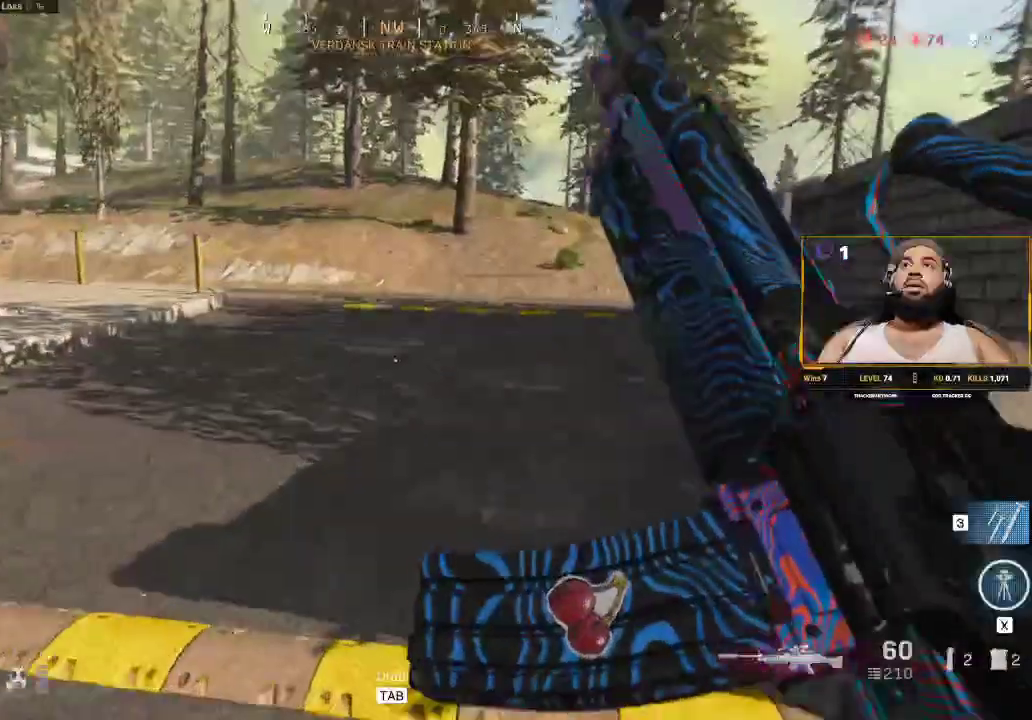
{"keys": ["d", "shift", "w"], "mouse": [], "events": [[267, "d", "down"]]}
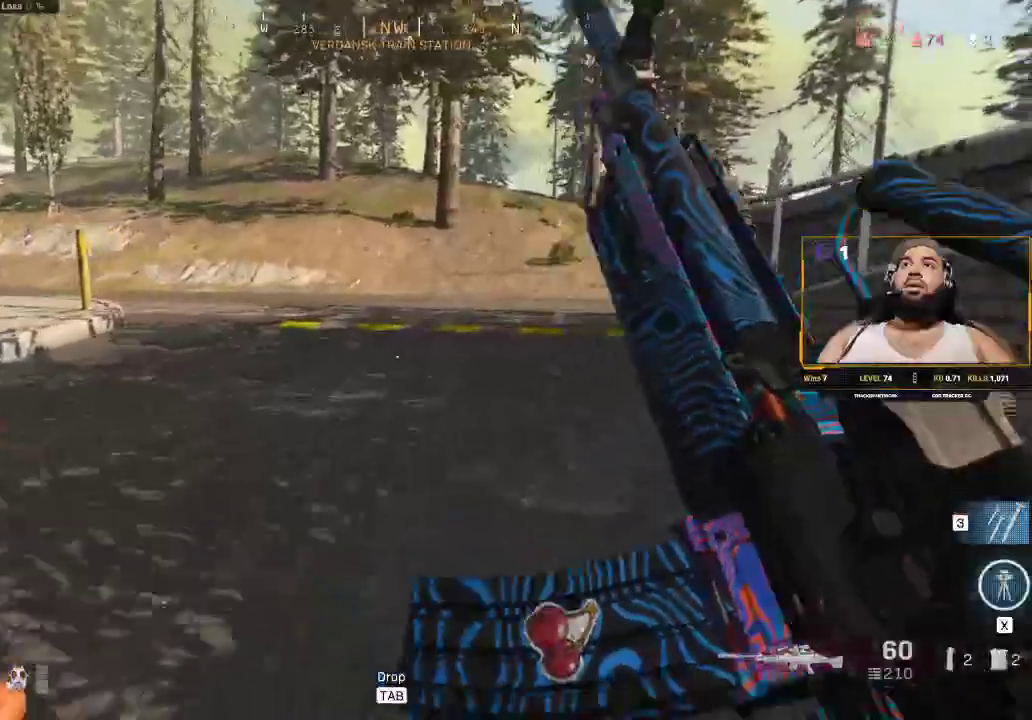
{"keys": ["d", "shift", "w"], "mouse": [], "events": []}
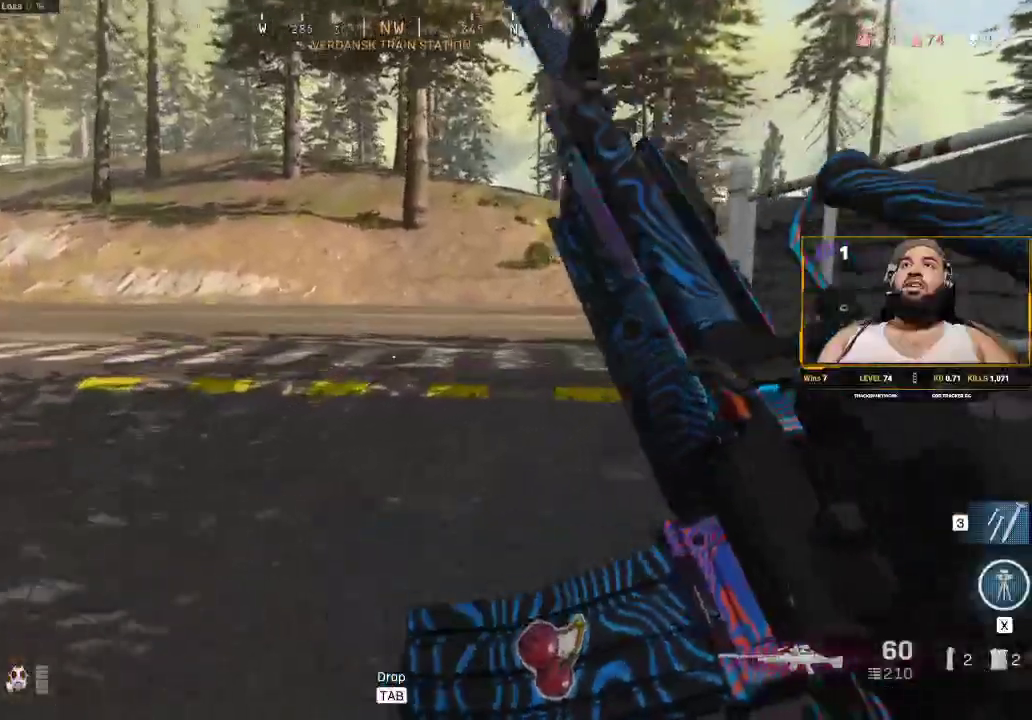
{"keys": ["a", "shift", "w"], "mouse": [], "events": [[317, "a", "down"], [417, "d", "up"]]}
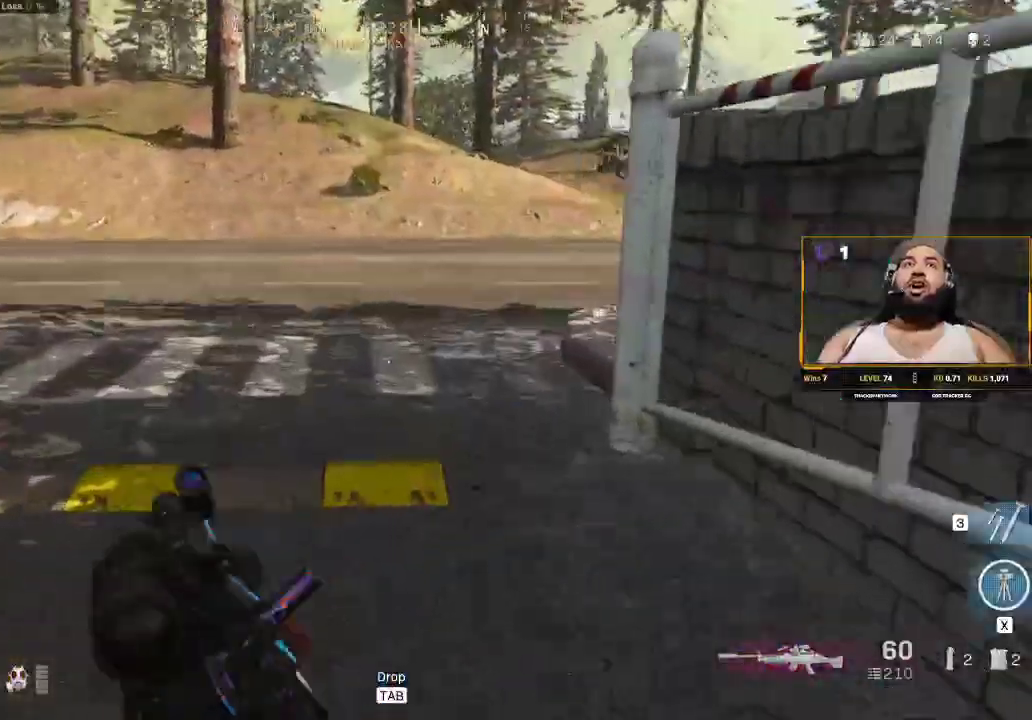
{"keys": ["a"], "mouse": [], "events": [[117, "a", "up"], [283, "c", "down"], [383, "a", "down"], [383, "c", "up"], [433, "shift", "up"], [483, "w", "up"]]}
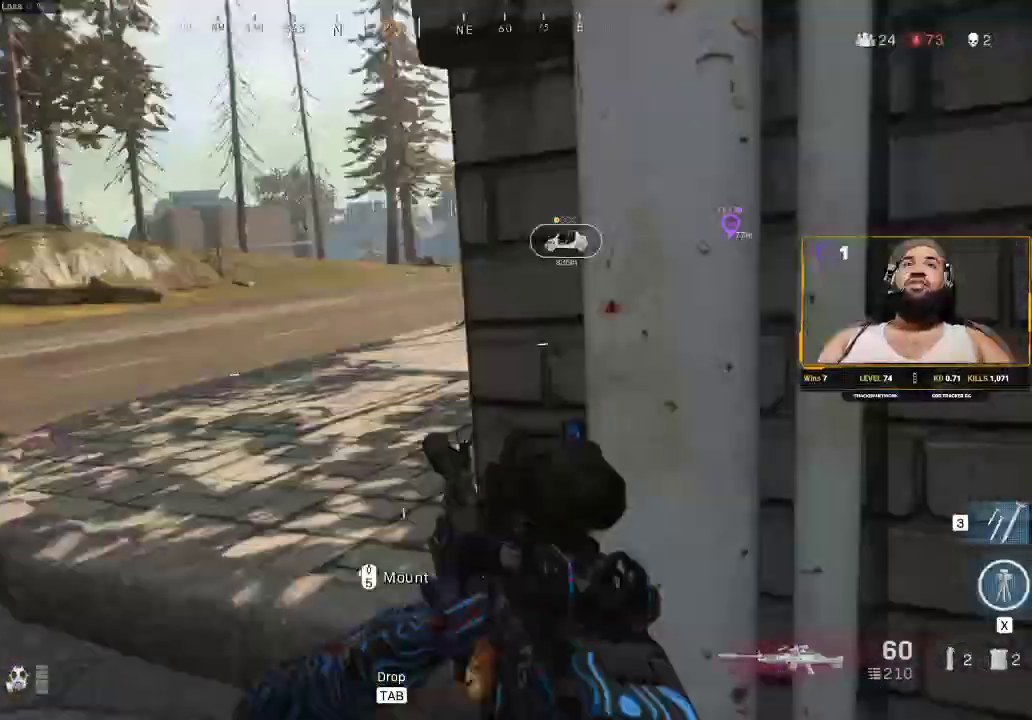
{"keys": ["d"], "mouse": ["right"], "events": [[117, "mouse_right", "down"], [300, "a", "up"], [350, "d", "down"]]}
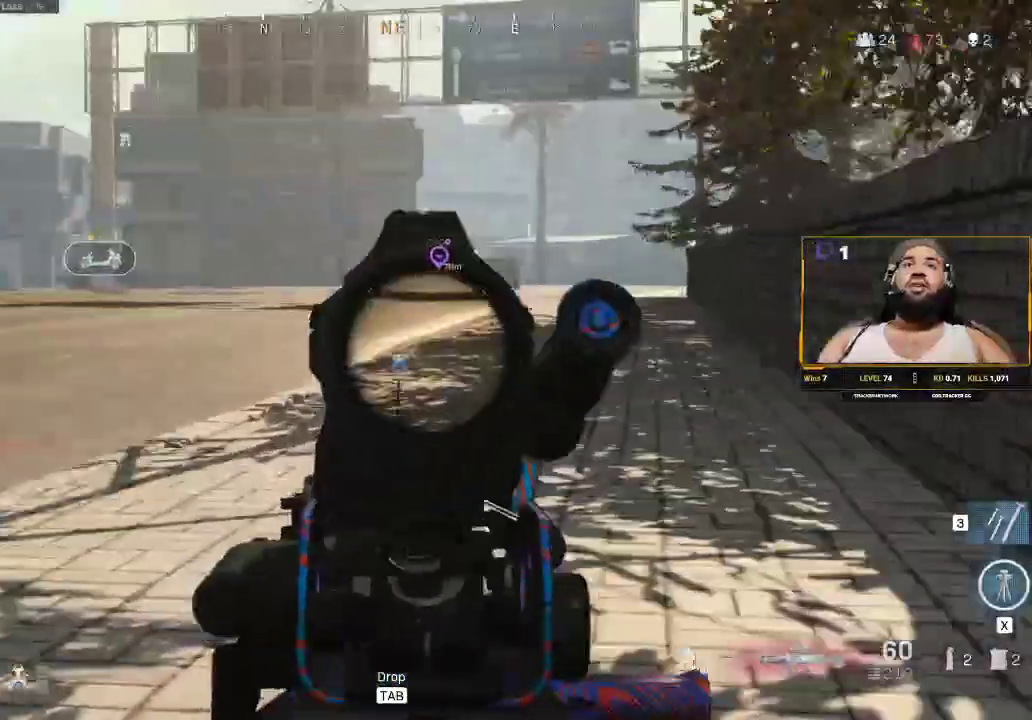
{"keys": [], "mouse": ["right"], "events": [[417, "d", "up"]]}
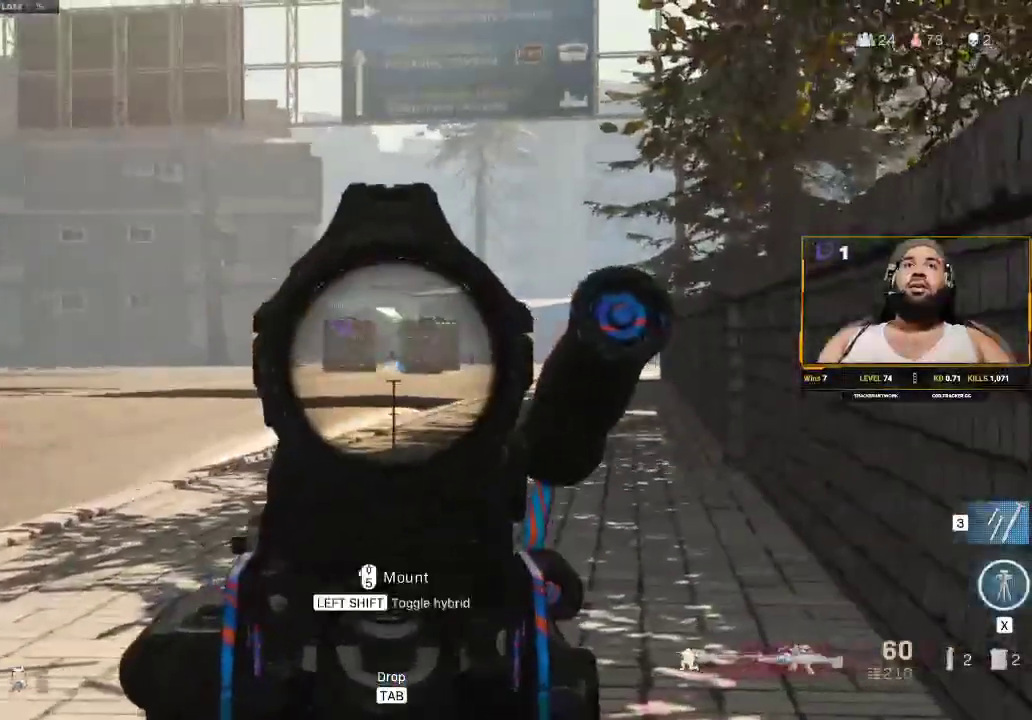
{"keys": [], "mouse": ["right"], "events": []}
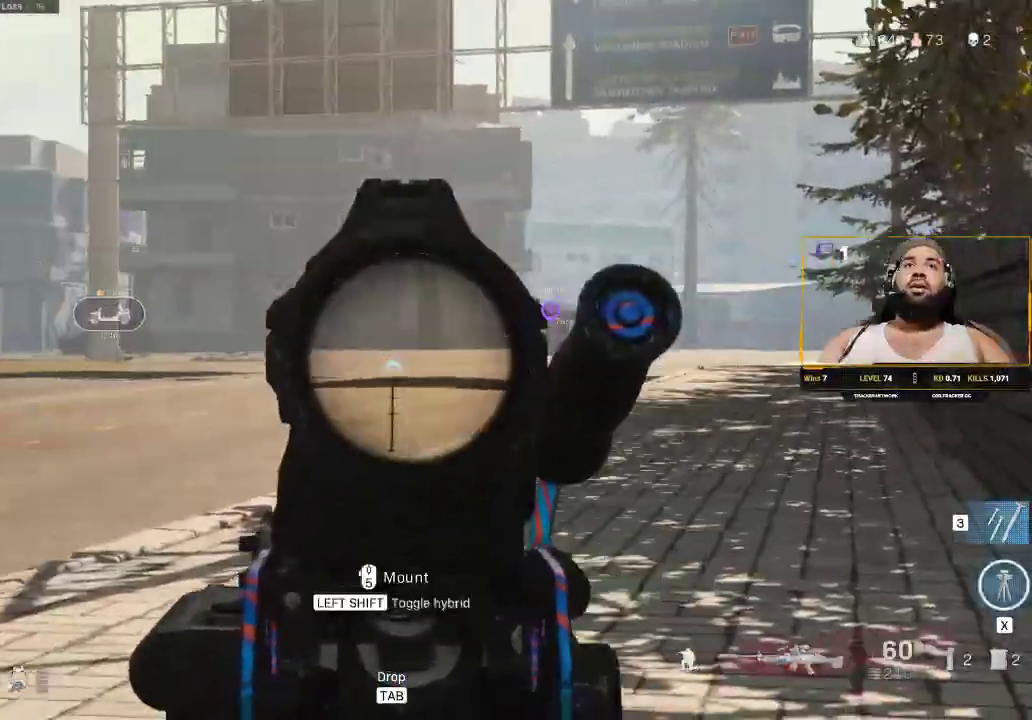
{"keys": ["d", "s"], "mouse": [], "events": [[83, "d", "down"], [83, "mouse_right", "up"], [117, "s", "down"]]}
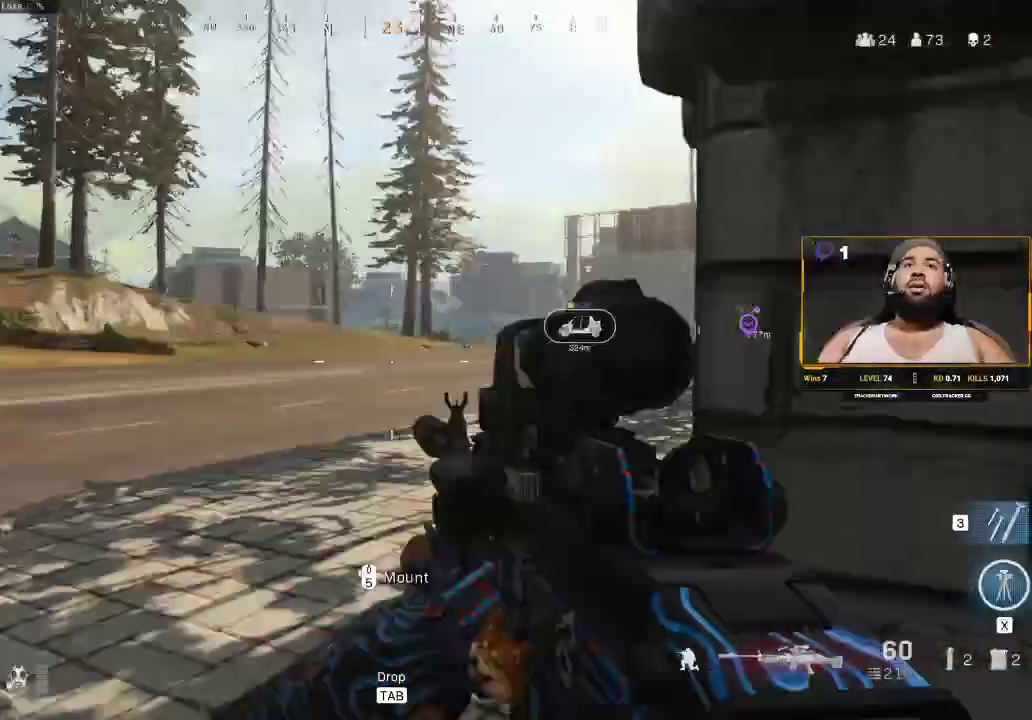
{"keys": ["a"], "mouse": [], "events": [[217, "s", "up"], [367, "d", "up"], [467, "a", "down"]]}
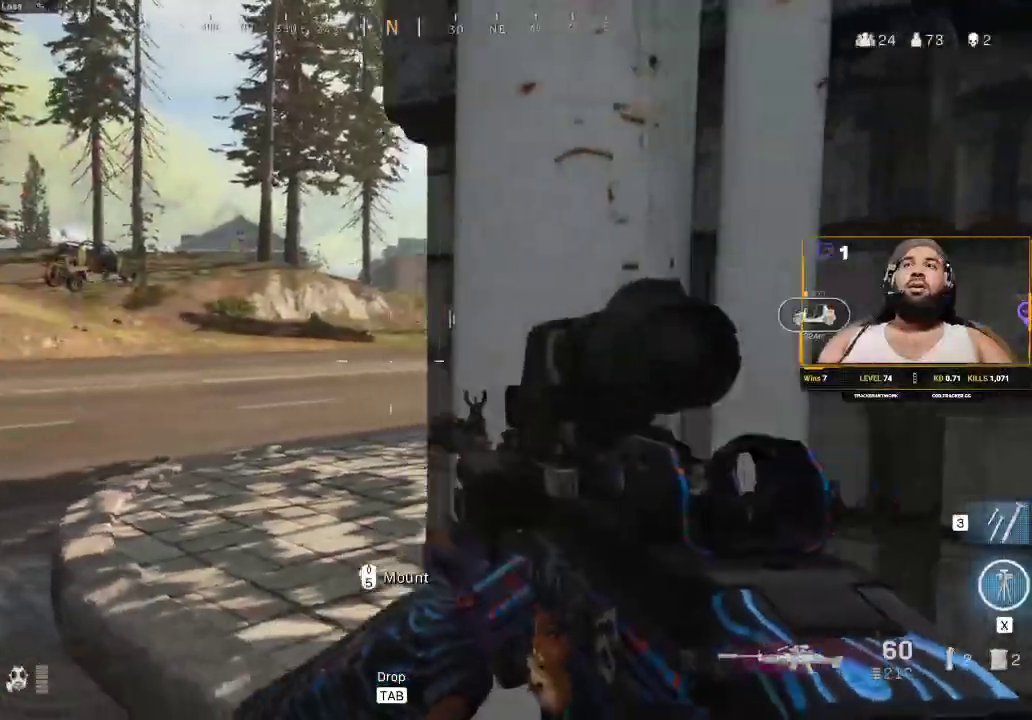
{"keys": [], "mouse": ["right"], "events": [[50, "w", "down"], [183, "a", "up"], [183, "mouse_right", "down"], [183, "w", "up"]]}
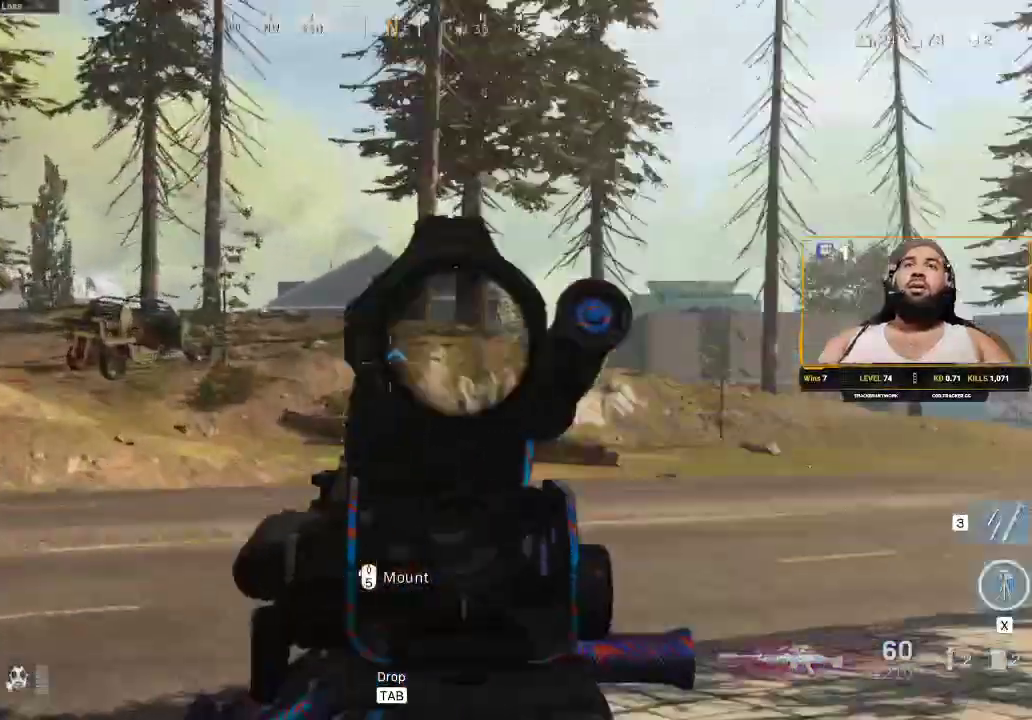
{"keys": [], "mouse": ["right"], "events": []}
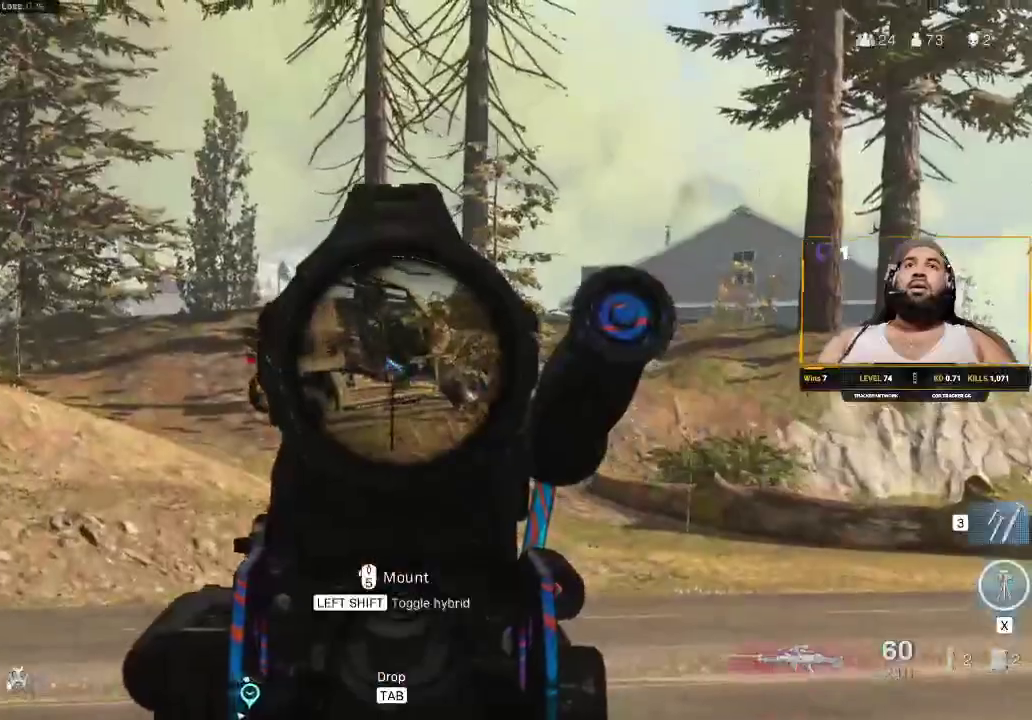
{"keys": [], "mouse": [], "events": [[500, "mouse_right", "up"]]}
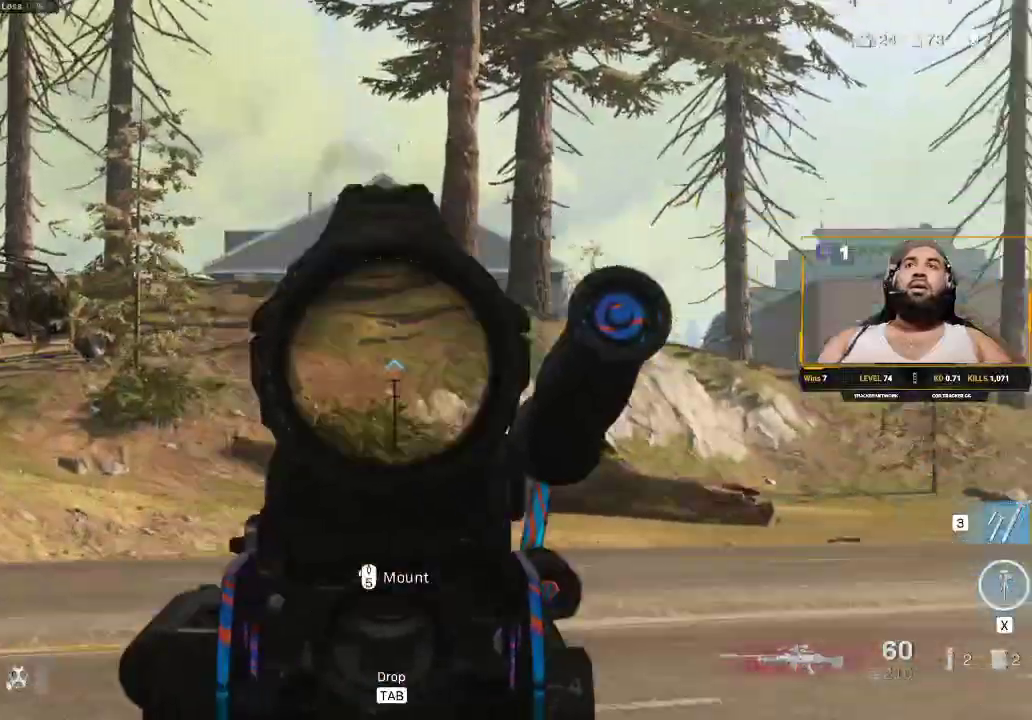
{"keys": ["w"], "mouse": [], "events": [[33, "a", "down"], [100, "w", "down"], [333, "a", "up"]]}
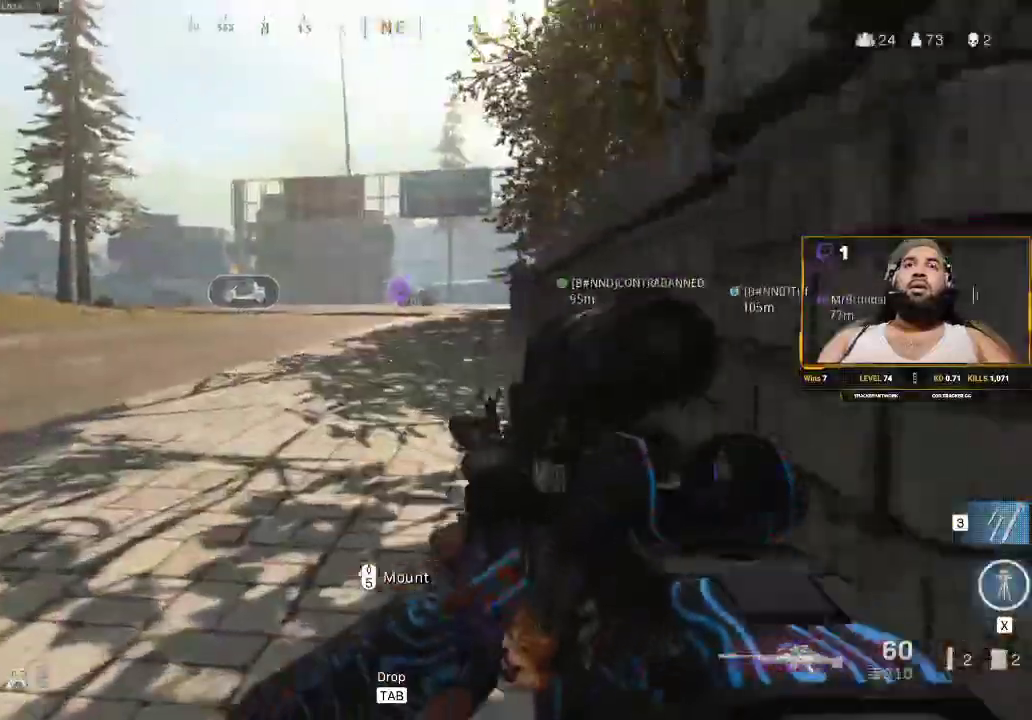
{"keys": ["d"], "mouse": [], "events": [[50, "w", "up"], [67, "w", "down"], [117, "w", "up"], [450, "d", "down"]]}
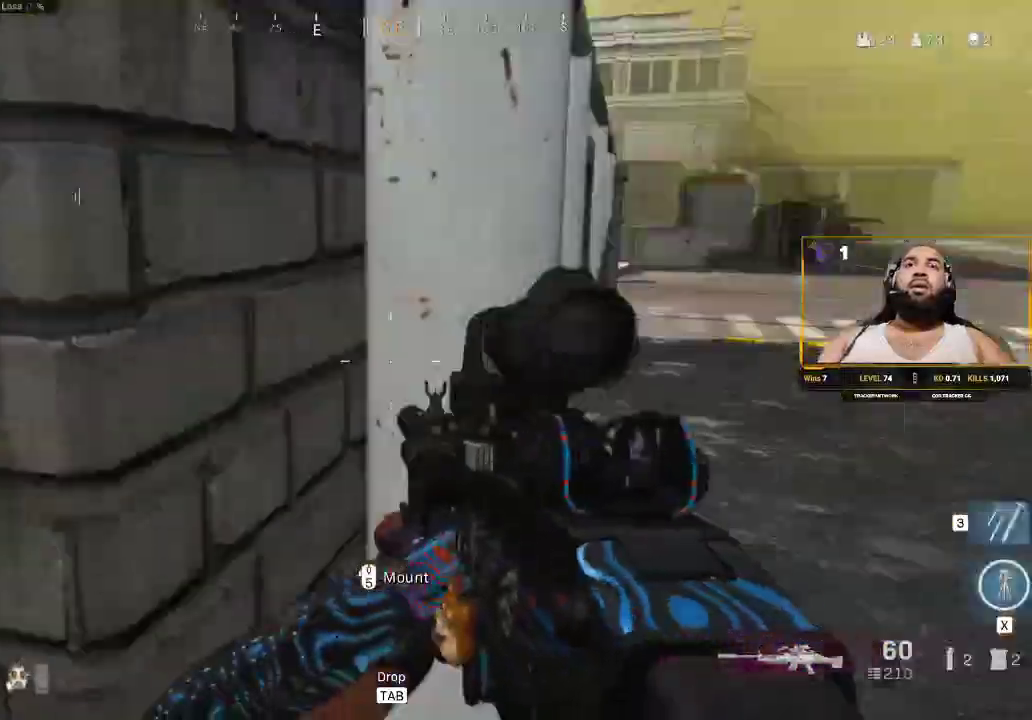
{"keys": ["w"], "mouse": [], "events": [[233, "w", "down"], [267, "shift", "down"], [417, "d", "up"], [417, "shift", "up"]]}
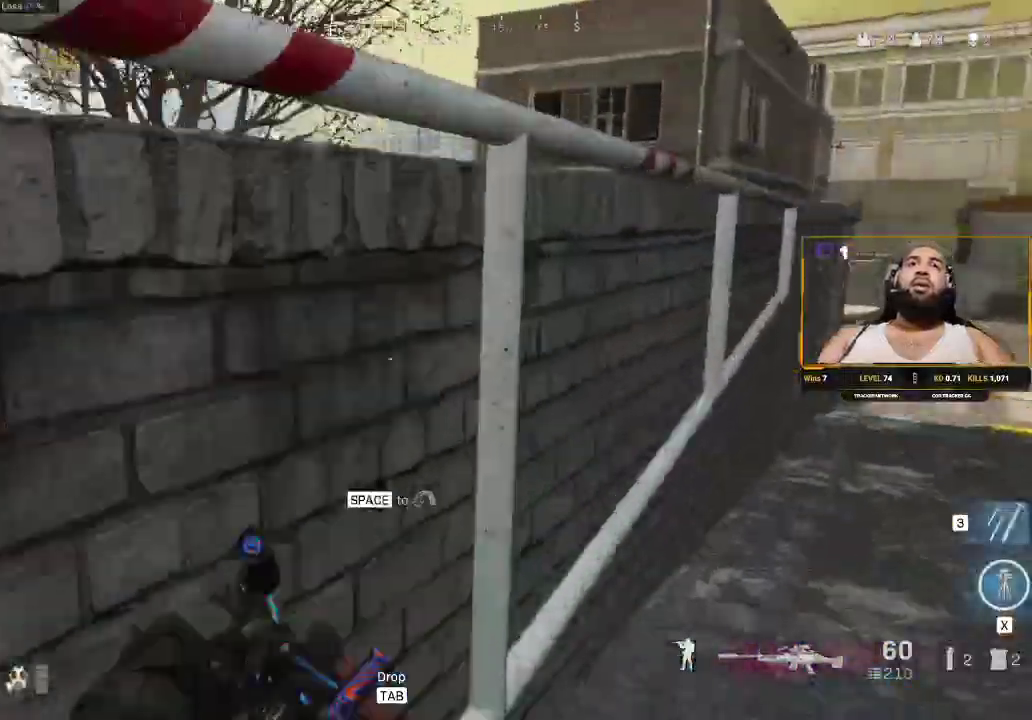
{"keys": ["shift", "w"], "mouse": [], "events": [[67, "shift", "down"], [150, "space", "down"], [333, "space", "up"]]}
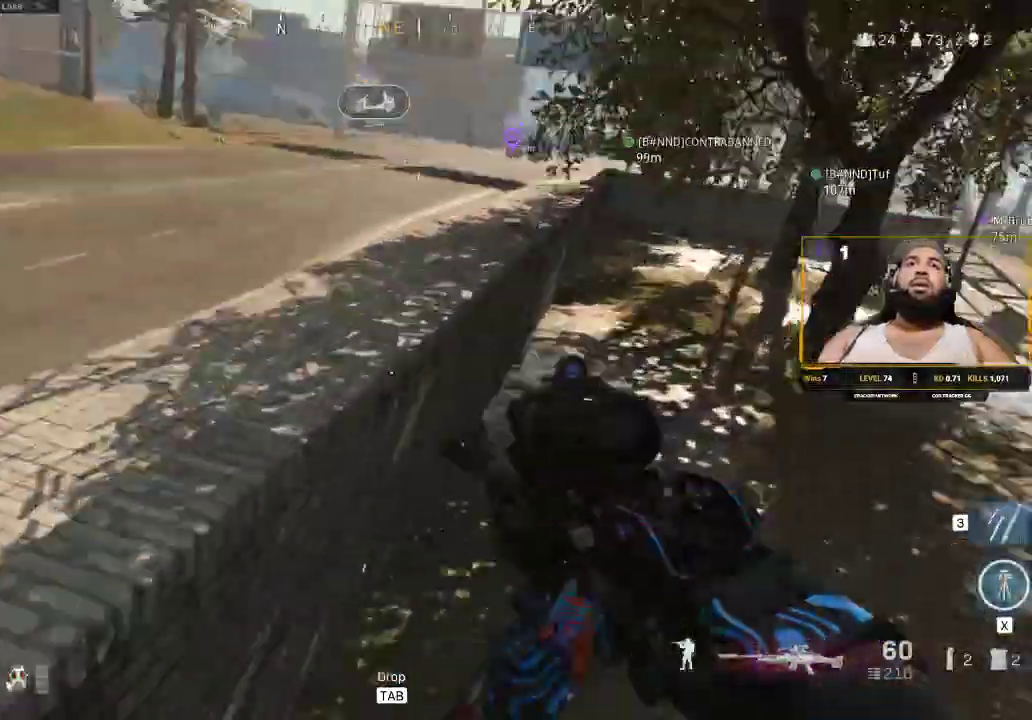
{"keys": ["shift", "w"], "mouse": [], "events": [[17, "shift", "up"], [67, "d", "down"], [167, "d", "up"], [167, "shift", "down"], [300, "shift", "up"], [400, "shift", "down"]]}
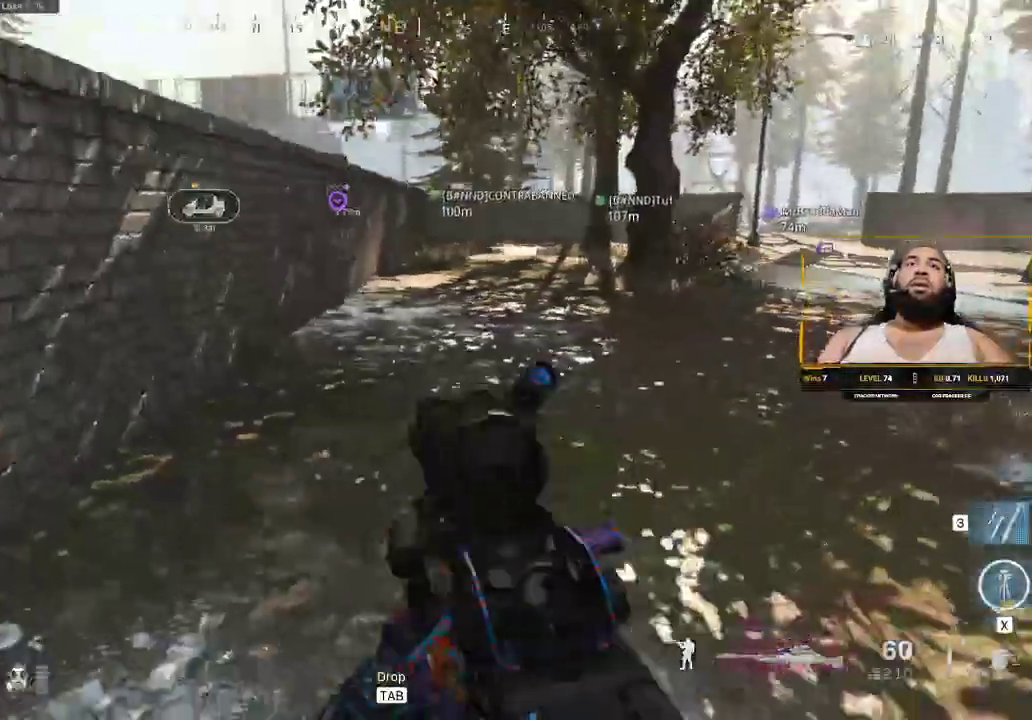
{"keys": ["shift", "w"], "mouse": [], "events": [[33, "shift", "up"], [133, "shift", "down"], [217, "shift", "up"], [333, "shift", "down"], [417, "shift", "up"], [500, "shift", "down"]]}
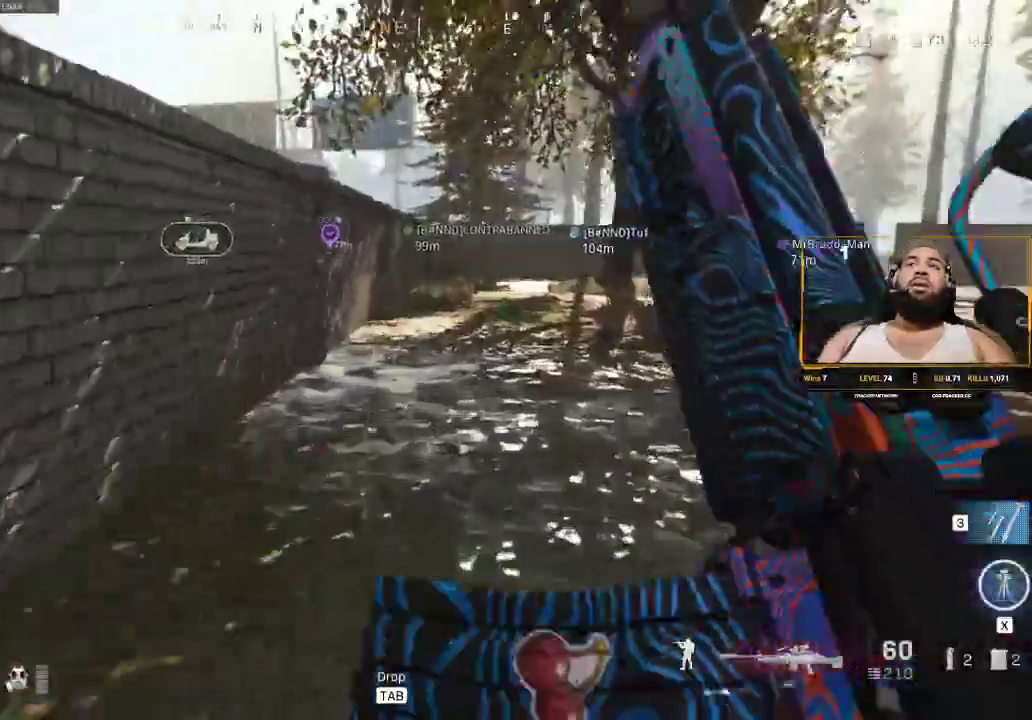
{"keys": ["shift", "w"], "mouse": [], "events": [[150, "shift", "up"], [250, "shift", "down"]]}
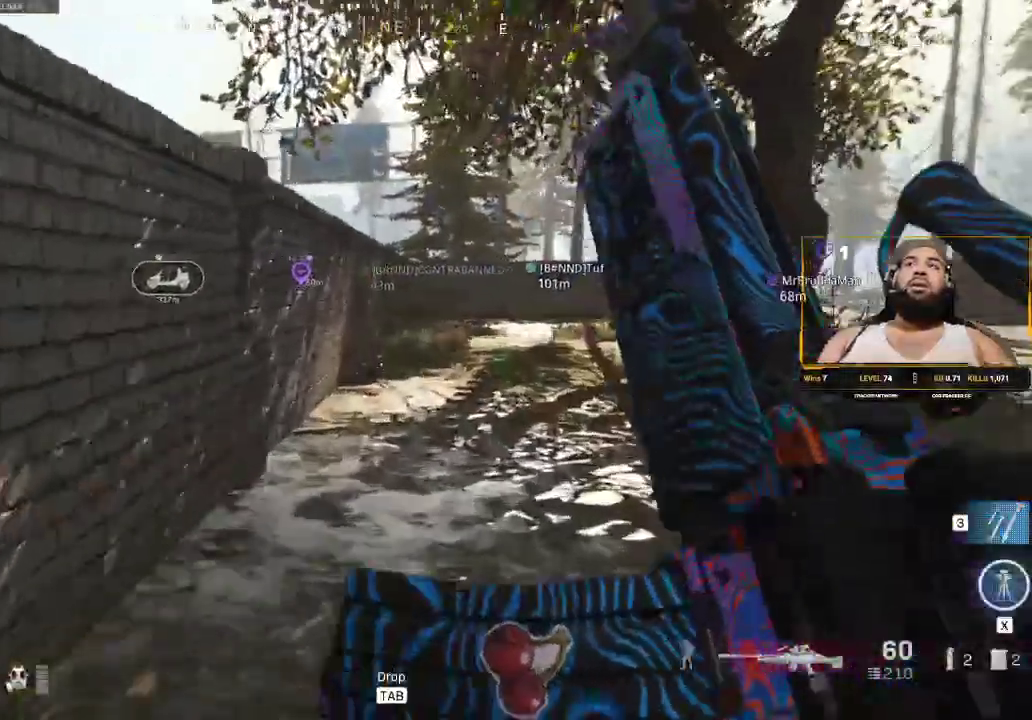
{"keys": ["shift", "w"], "mouse": [], "events": []}
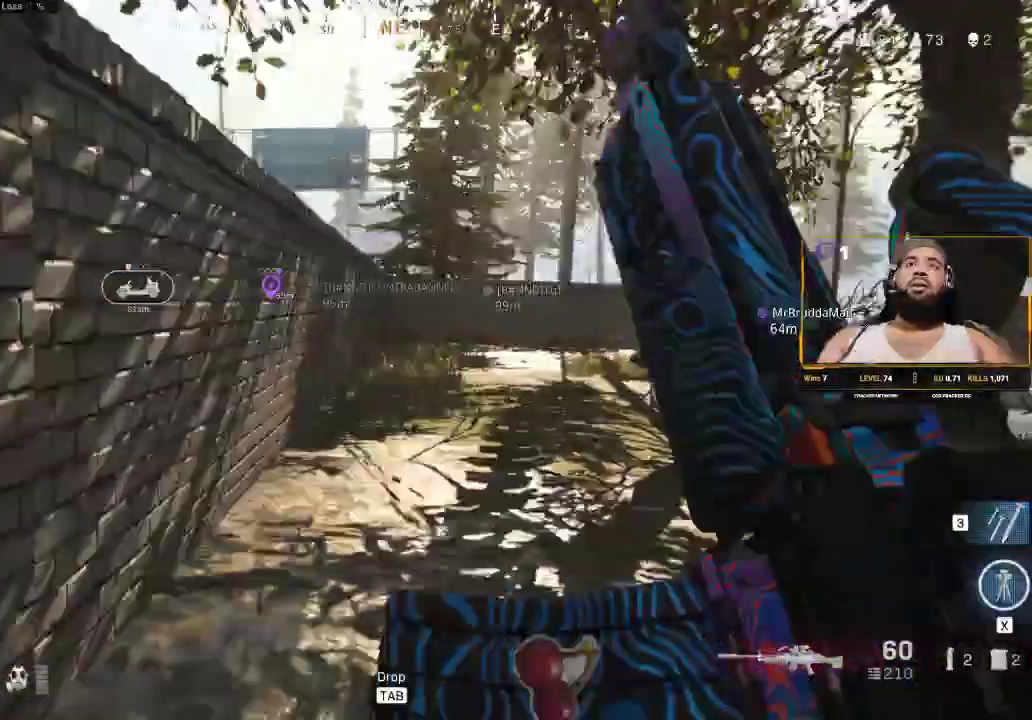
{"keys": ["shift", "w"], "mouse": [], "events": []}
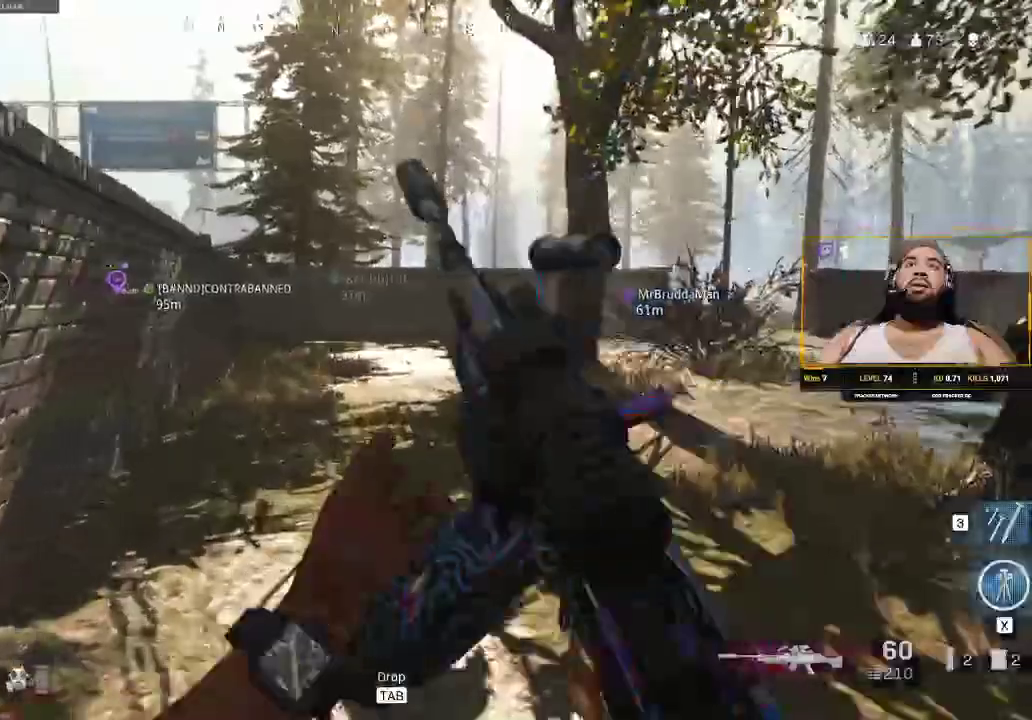
{"keys": ["a", "shift", "w"], "mouse": [], "events": [[467, "a", "down"]]}
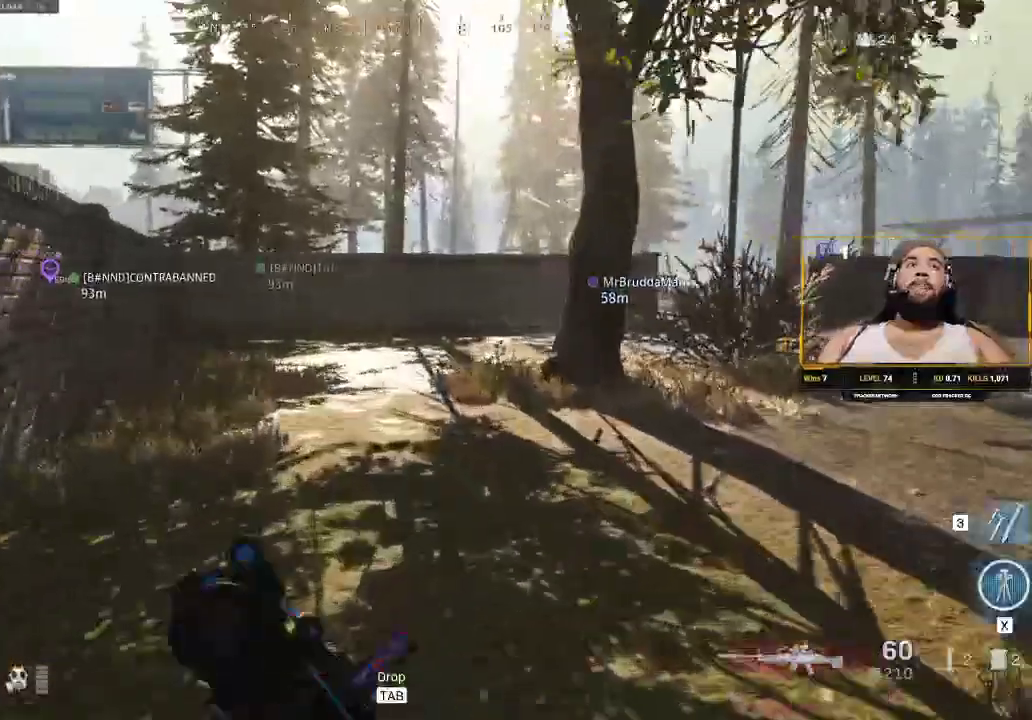
{"keys": ["a", "shift", "w"], "mouse": [], "events": []}
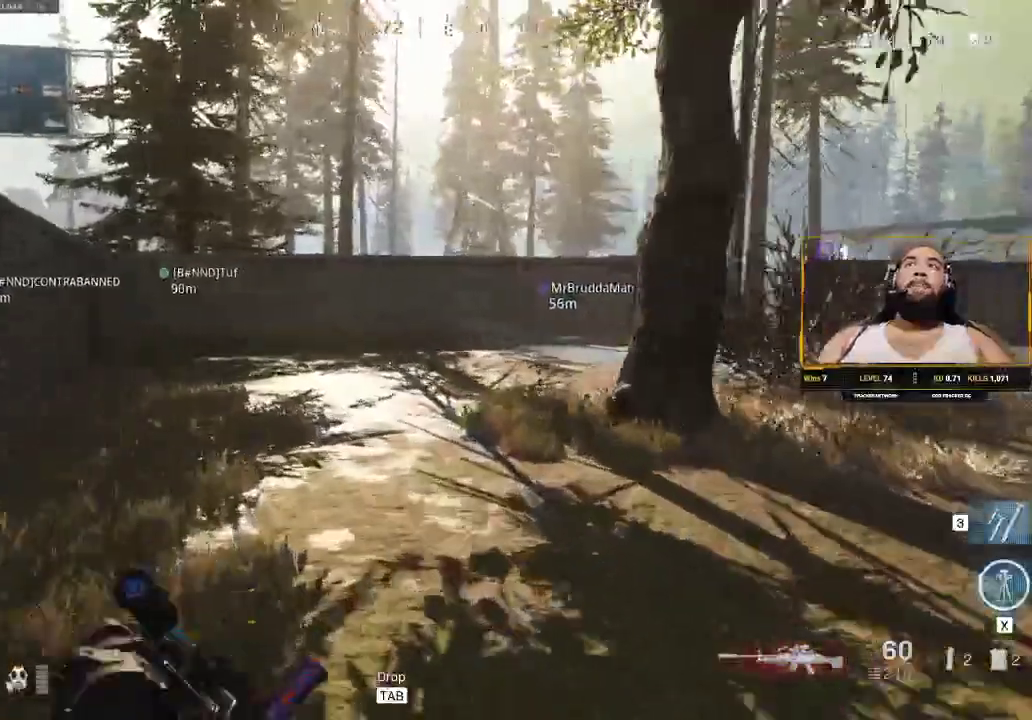
{"keys": ["a", "shift", "w"], "mouse": [], "events": []}
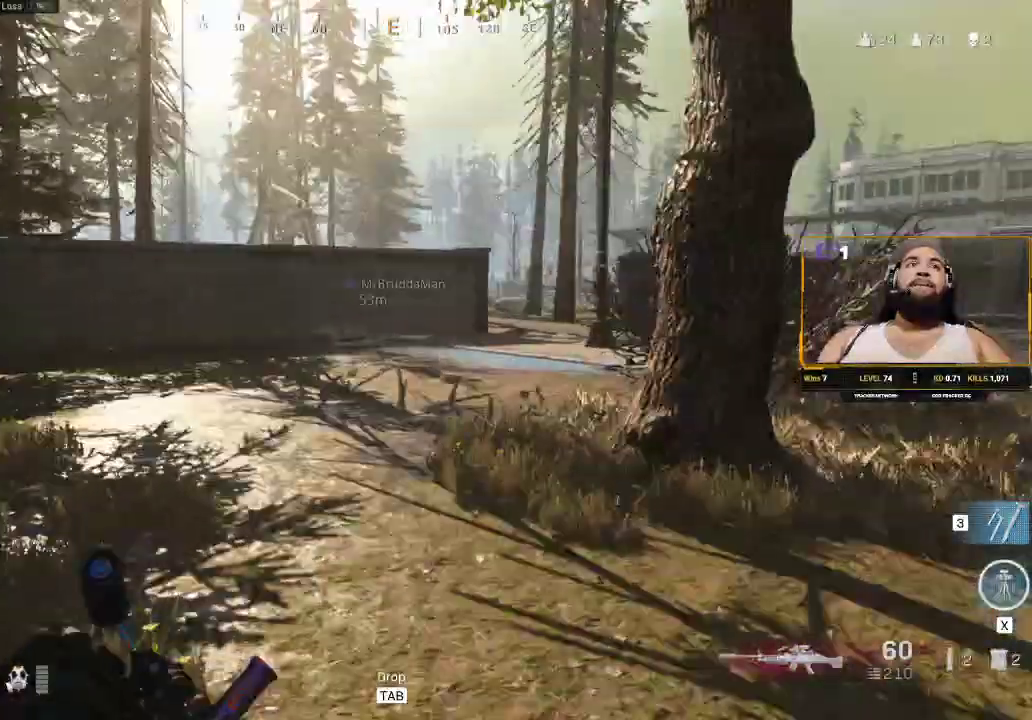
{"keys": ["a", "shift", "w"], "mouse": [], "events": []}